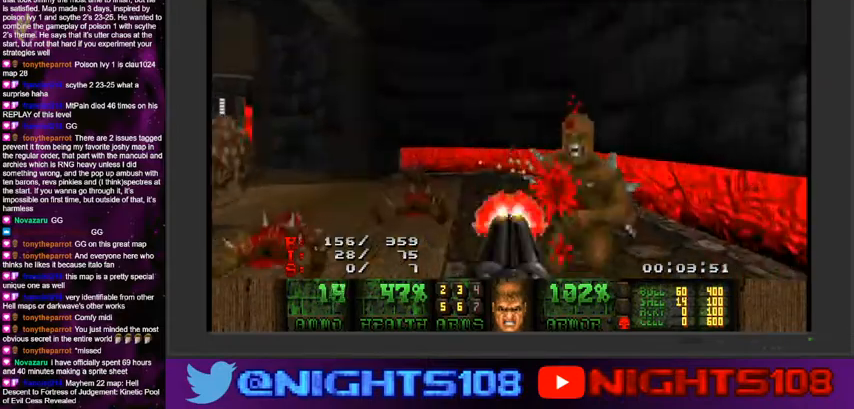
Gameplay with keyboard and mouse; each line is a JSON object with the keys and mouse buttons held at the frame after it. "events" lists presses ("down") and releases ("up") of "1", "2", "3", "4", "5", "6", "7", "8", "9", "a", "caps_lock", "ctrl", "d", "e", "escape", "f", "q", "r", "s", "shift", "space", "t", "tab", "tilde", "w", "mouse_left", "mouse_wheel" and "mouse_right" between this image and that frame as [ms after this image, input, new state], when the widget could be followed in between. "mouse_left", "mouse_wheel", "mouse_right" = the "left", "wheel", "right" buttons of the "mouse" list. No other keys are recorded. "wheel" means that the mouse wheel is clicked or scrolled. Mouse movement is not recorded.
{"keys": ["d", "w"], "mouse": [], "events": [[67, "w", "down"], [100, "d", "down"], [267, "a", "up"], [334, "mouse_left", "up"]]}
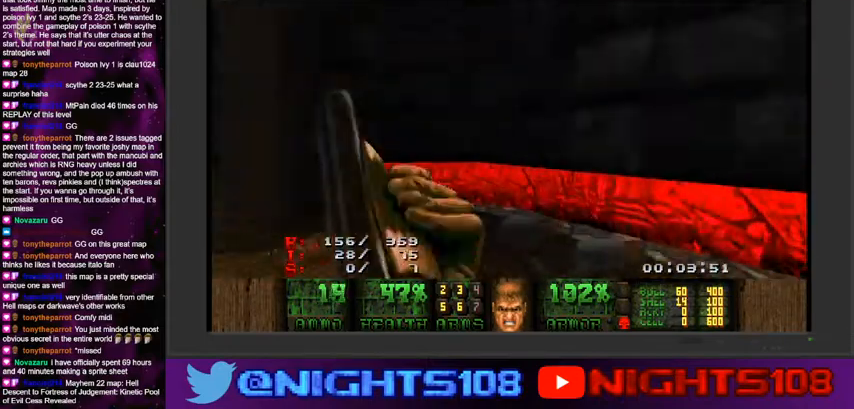
{"keys": ["a", "w"], "mouse": ["left"], "events": [[67, "a", "down"], [100, "d", "up"], [234, "mouse_left", "down"]]}
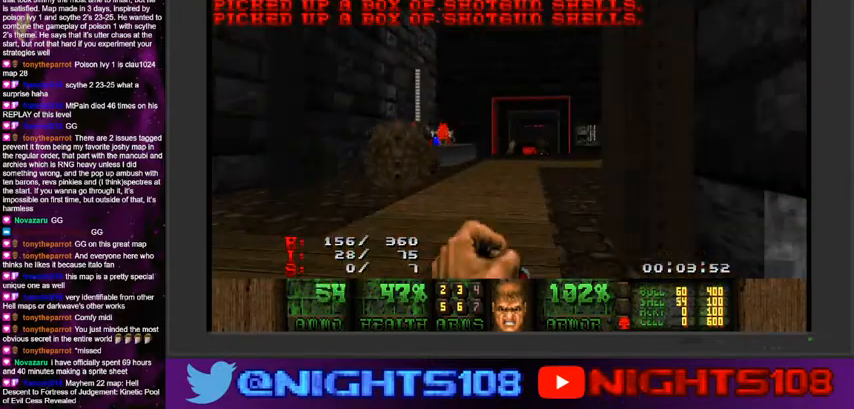
{"keys": ["s"], "mouse": ["left"], "events": [[134, "w", "up"], [200, "a", "up"], [434, "s", "down"]]}
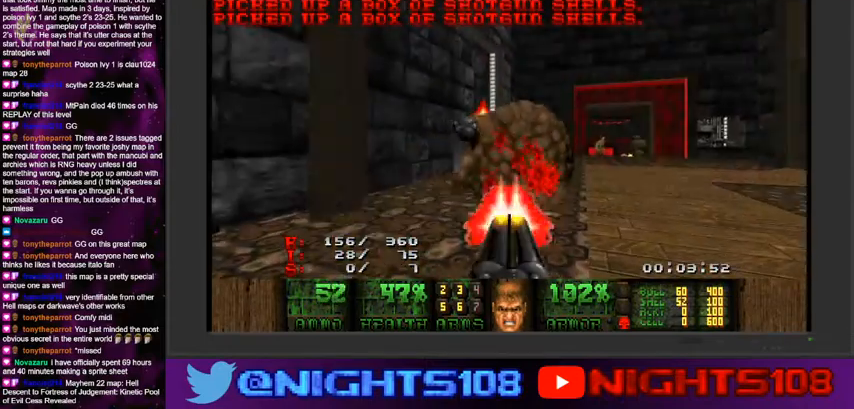
{"keys": [], "mouse": ["left"], "events": [[34, "s", "up"]]}
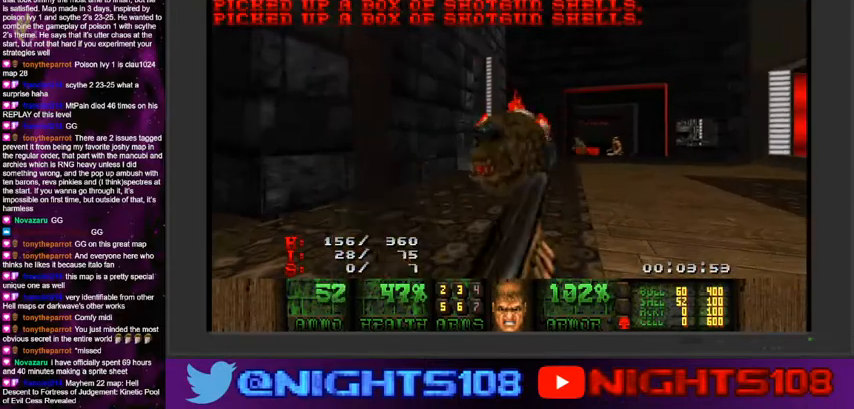
{"keys": [], "mouse": ["left"], "events": [[334, "w", "down"], [367, "a", "down"], [434, "w", "up"], [467, "a", "up"]]}
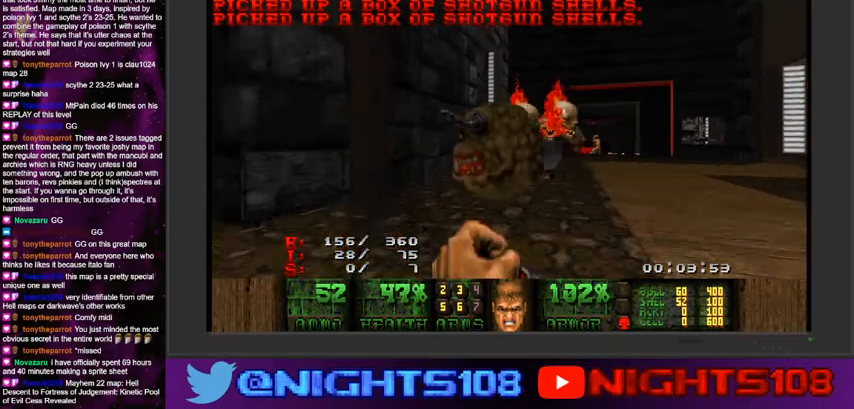
{"keys": [], "mouse": ["left"], "events": [[234, "s", "down"], [334, "s", "up"]]}
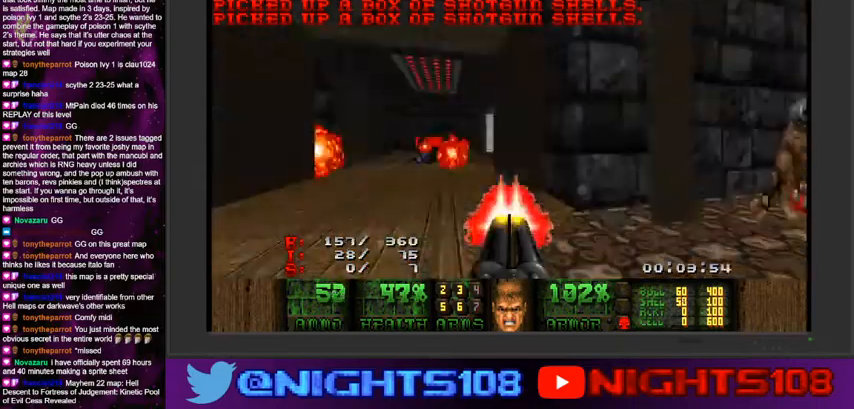
{"keys": [], "mouse": ["left"], "events": [[367, "a", "down"], [500, "a", "up"]]}
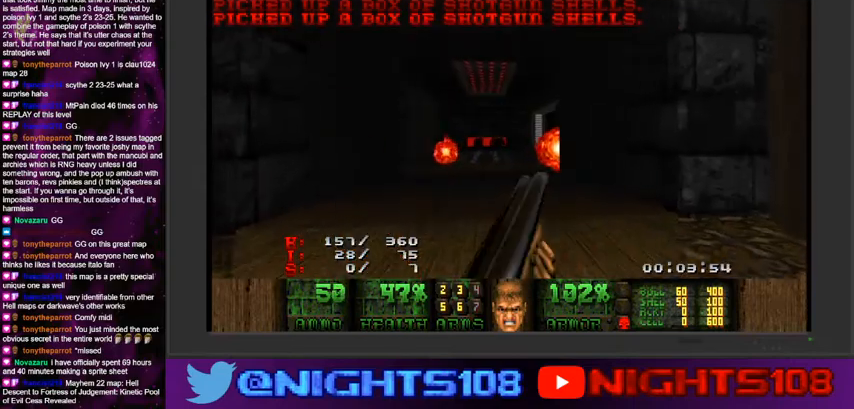
{"keys": ["w"], "mouse": [], "events": [[67, "d", "down"], [100, "mouse_left", "up"], [167, "w", "down"], [200, "d", "up"], [267, "a", "down"], [334, "a", "up"]]}
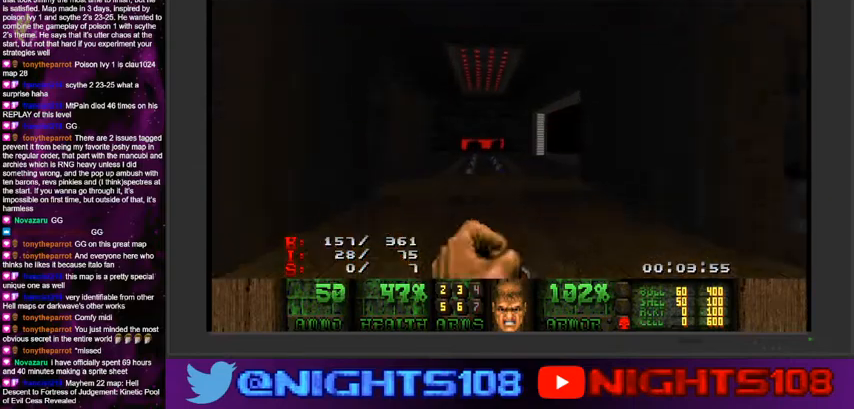
{"keys": [], "mouse": [], "events": [[34, "a", "down"], [134, "a", "up"], [367, "f", "down"], [467, "w", "up"], [500, "f", "up"]]}
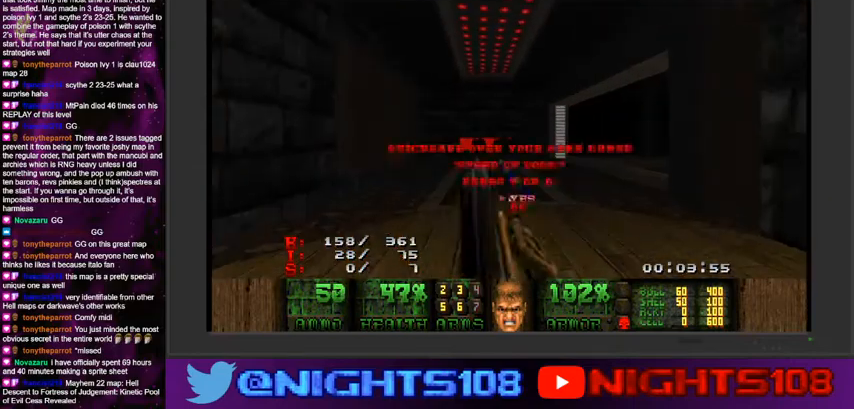
{"keys": ["a", "w"], "mouse": [], "events": [[34, "mouse_left", "down"], [100, "mouse_left", "up"], [234, "w", "down"], [367, "a", "down"]]}
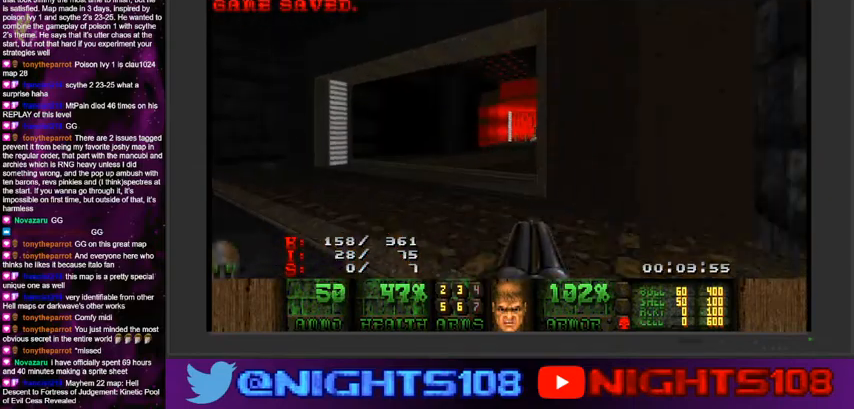
{"keys": ["d", "w"], "mouse": [], "events": [[134, "a", "up"], [167, "d", "down"]]}
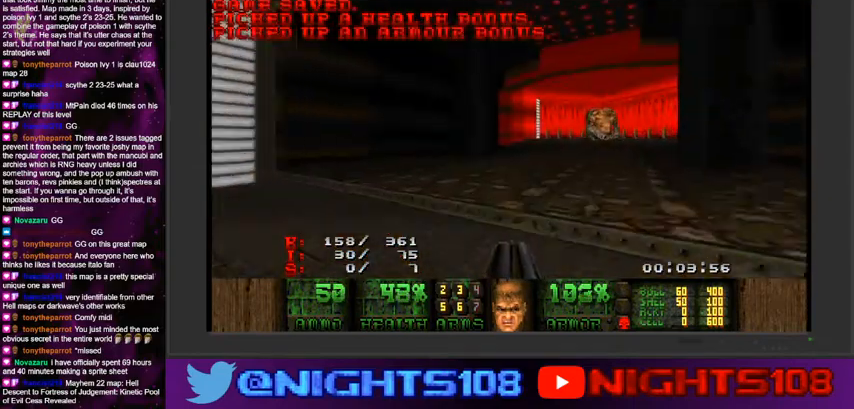
{"keys": ["a", "w"], "mouse": ["left"], "events": [[167, "a", "down"], [234, "d", "up"], [334, "mouse_left", "down"]]}
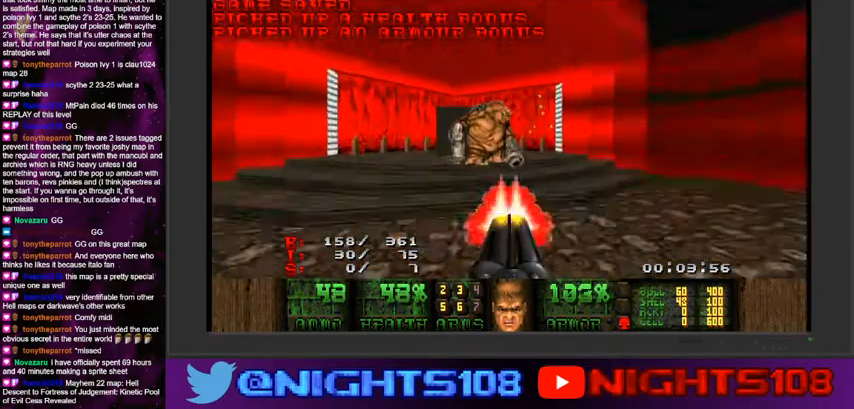
{"keys": [], "mouse": ["left"], "events": [[67, "w", "up"], [134, "a", "up"], [167, "d", "down"], [200, "s", "down"], [334, "d", "up"], [400, "s", "up"]]}
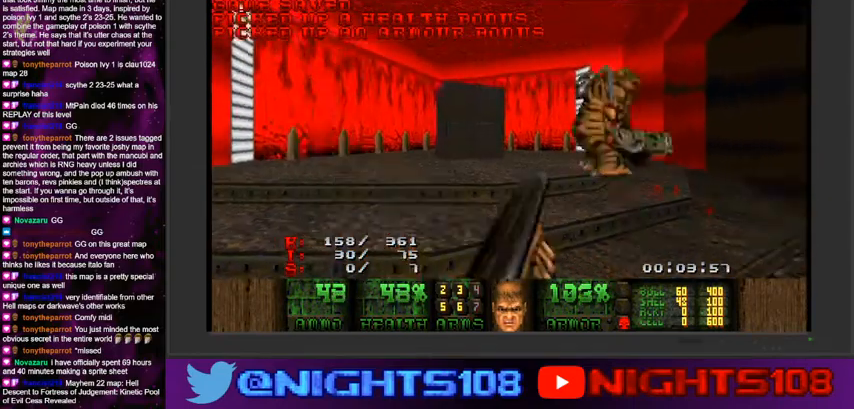
{"keys": [], "mouse": ["left"], "events": [[34, "a", "down"], [234, "a", "up"], [367, "a", "down"], [467, "a", "up"]]}
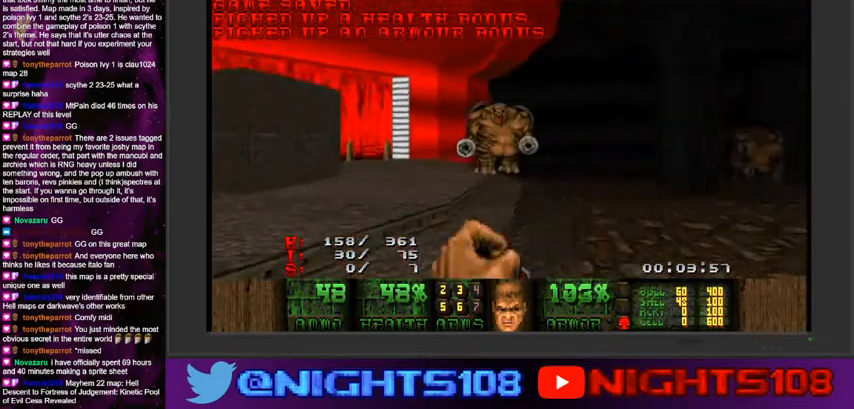
{"keys": [], "mouse": ["left"], "events": [[67, "a", "down"], [167, "a", "up"], [234, "a", "down"], [334, "a", "up"], [434, "a", "down"], [500, "a", "up"]]}
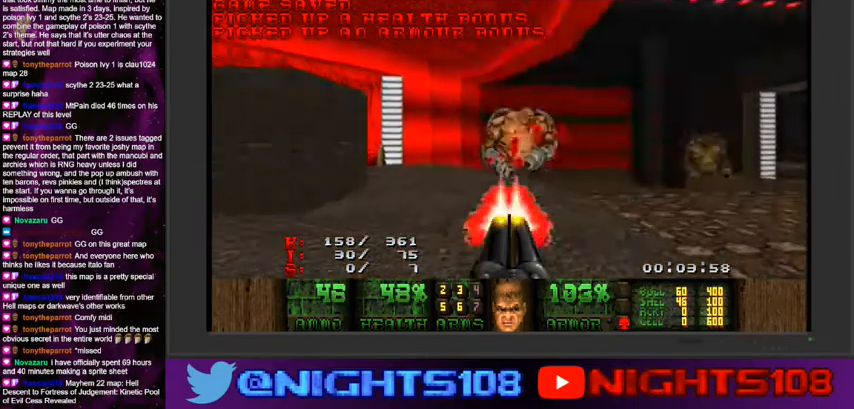
{"keys": [], "mouse": ["left"], "events": [[134, "a", "down"], [200, "a", "up"], [334, "a", "down"], [400, "a", "up"]]}
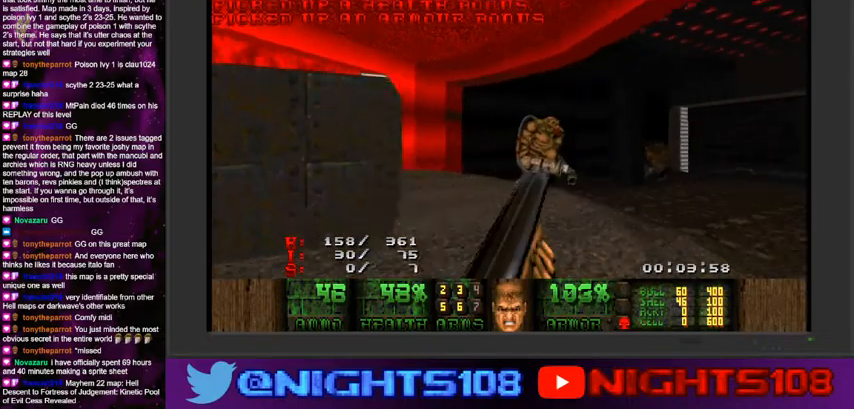
{"keys": [], "mouse": ["left"], "events": [[34, "a", "down"], [100, "w", "down"], [134, "a", "up"], [134, "w", "up"], [467, "a", "down"], [500, "a", "up"]]}
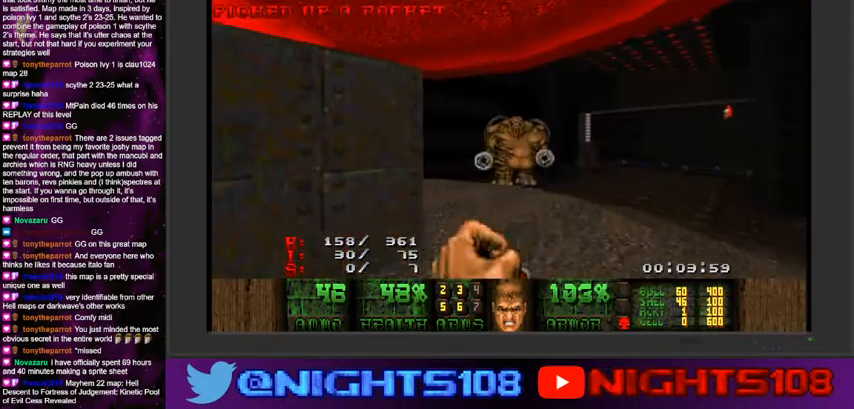
{"keys": ["s"], "mouse": ["left"], "events": [[300, "a", "down"], [367, "s", "down"], [400, "a", "up"]]}
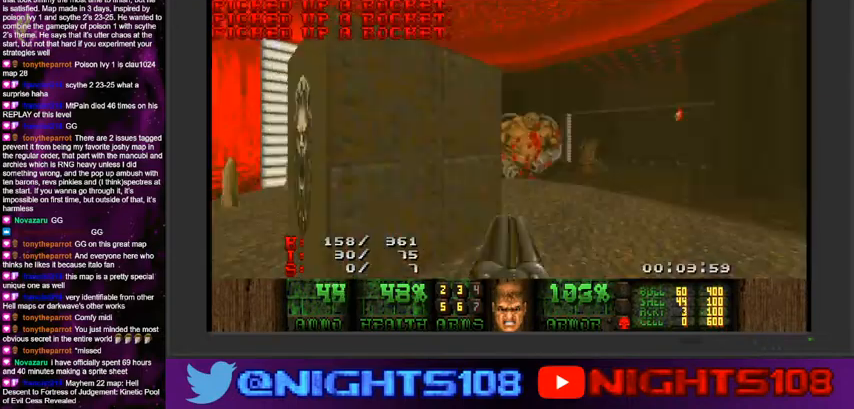
{"keys": [], "mouse": [], "events": [[34, "s", "up"], [167, "a", "down"], [167, "w", "down"], [300, "a", "up"], [300, "w", "up"], [500, "mouse_left", "up"]]}
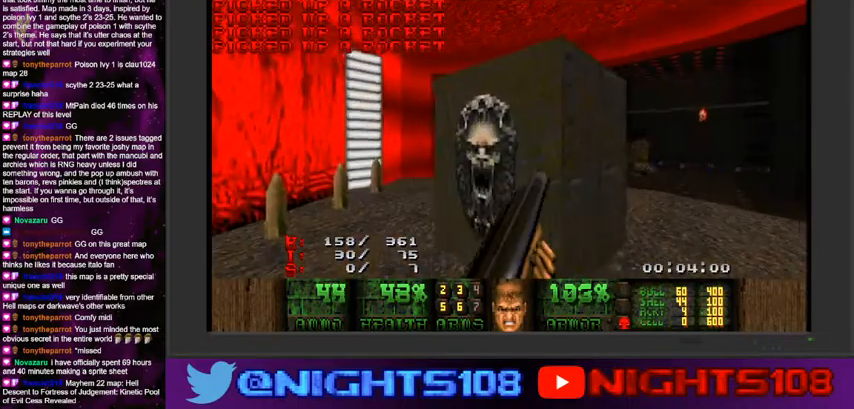
{"keys": [], "mouse": [], "events": [[200, "w", "down"], [300, "w", "up"]]}
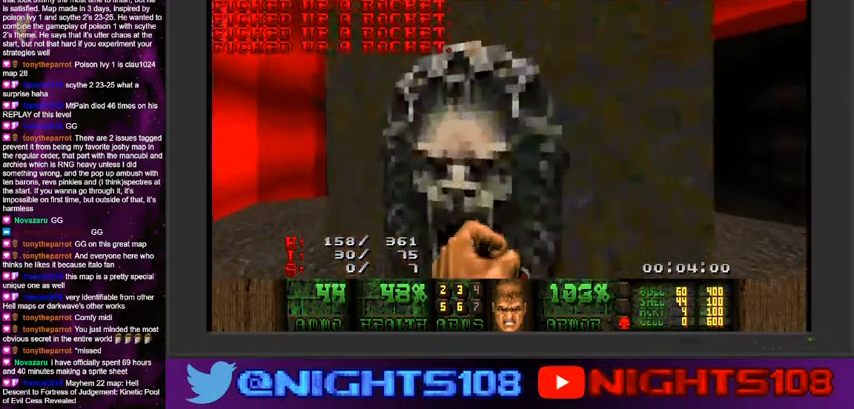
{"keys": [], "mouse": [], "events": []}
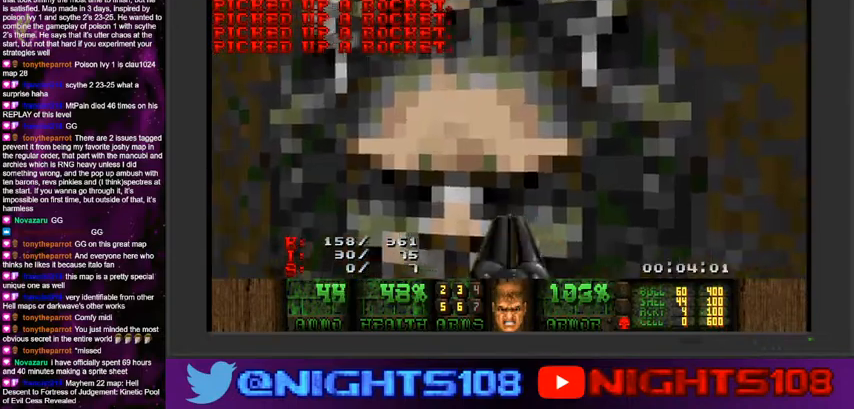
{"keys": ["escape"], "mouse": [], "events": [[467, "escape", "down"]]}
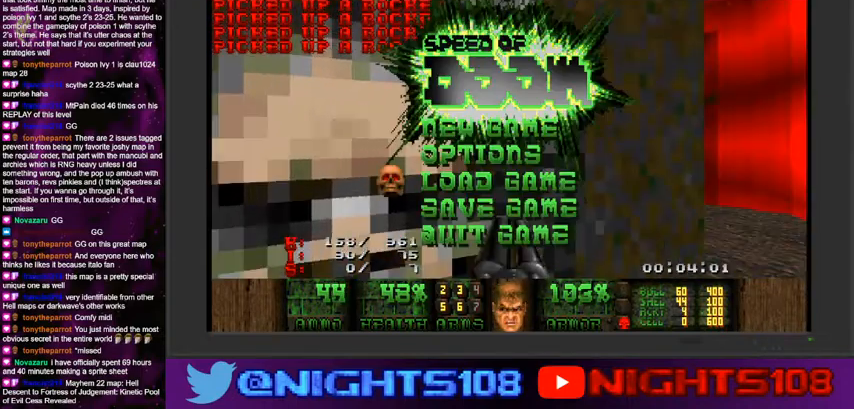
{"keys": [], "mouse": [], "events": [[100, "escape", "up"]]}
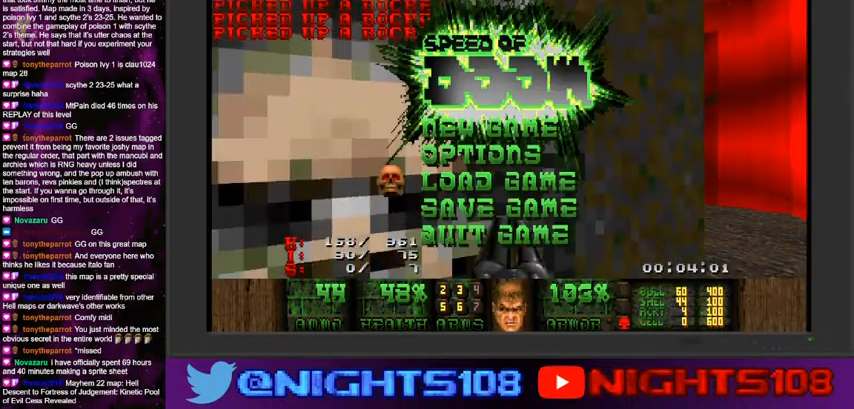
{"keys": [], "mouse": [], "events": []}
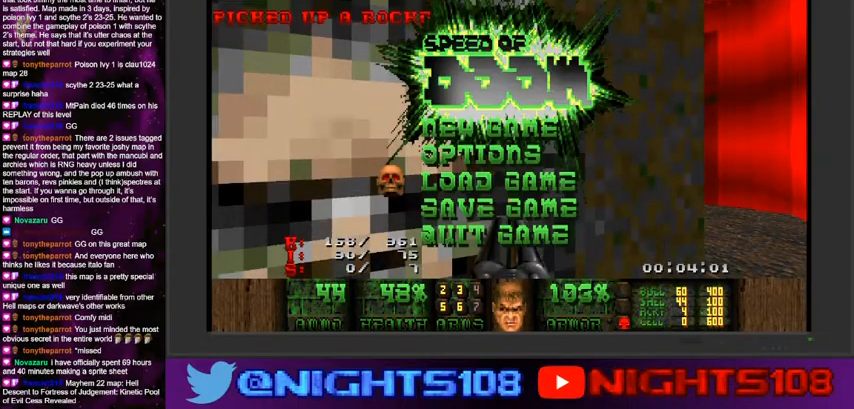
{"keys": [], "mouse": [], "events": []}
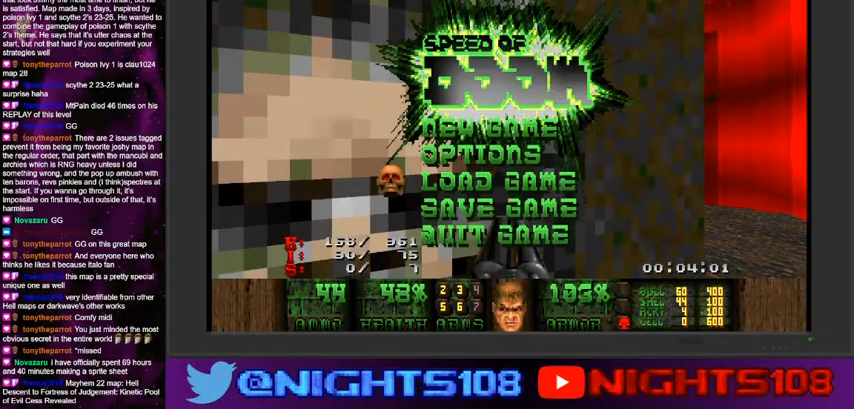
{"keys": [], "mouse": [], "events": []}
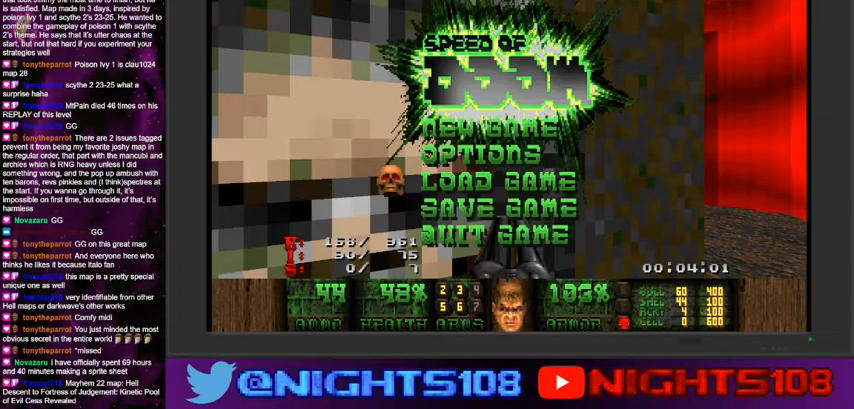
{"keys": [], "mouse": [], "events": []}
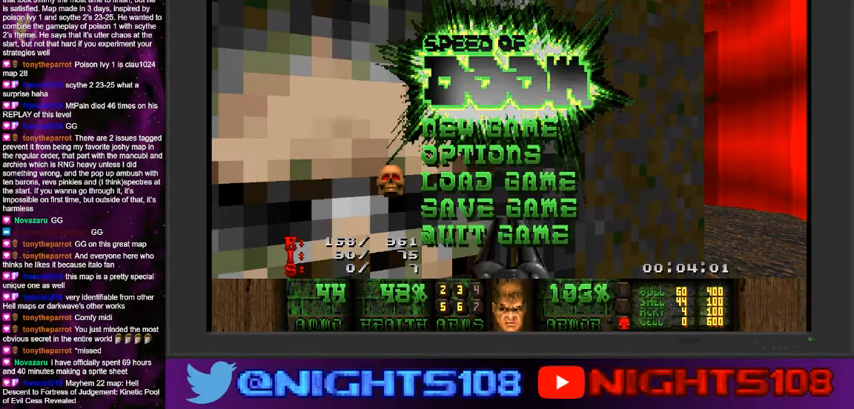
{"keys": [], "mouse": [], "events": []}
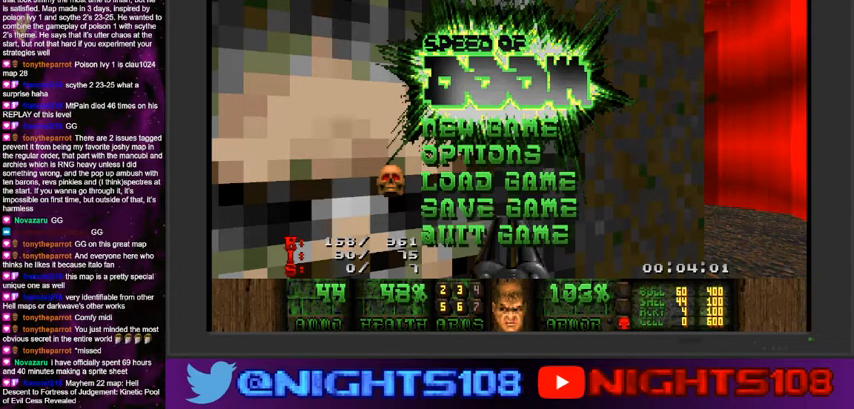
{"keys": [], "mouse": [], "events": []}
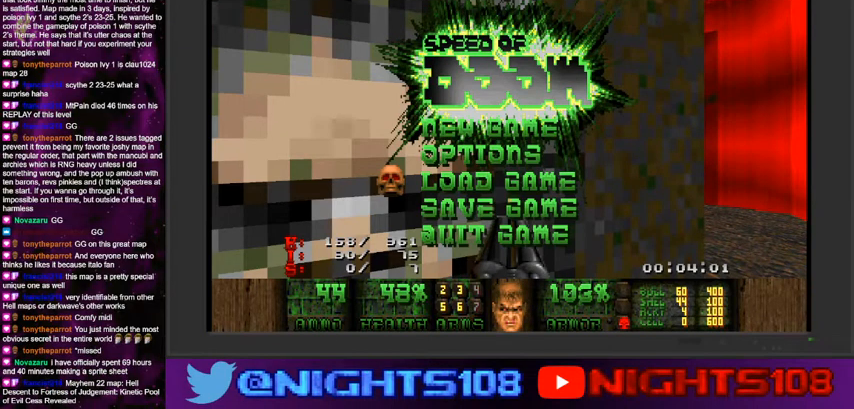
{"keys": [], "mouse": [], "events": [[300, "escape", "down"], [334, "escape", "up"]]}
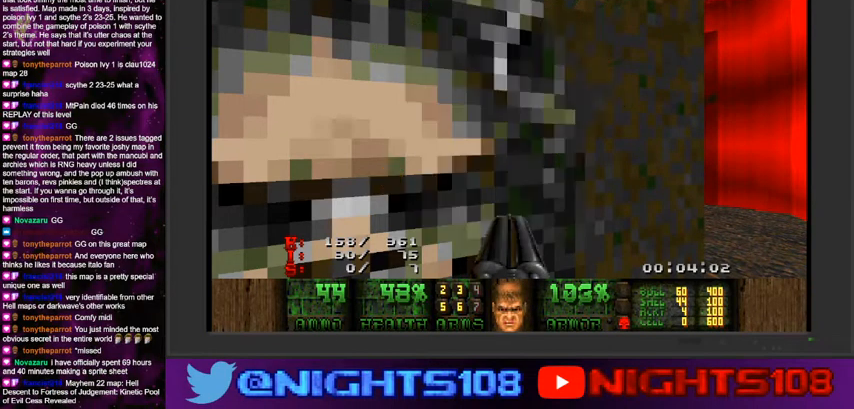
{"keys": ["w"], "mouse": [], "events": [[167, "d", "down"], [300, "d", "up"], [434, "w", "down"]]}